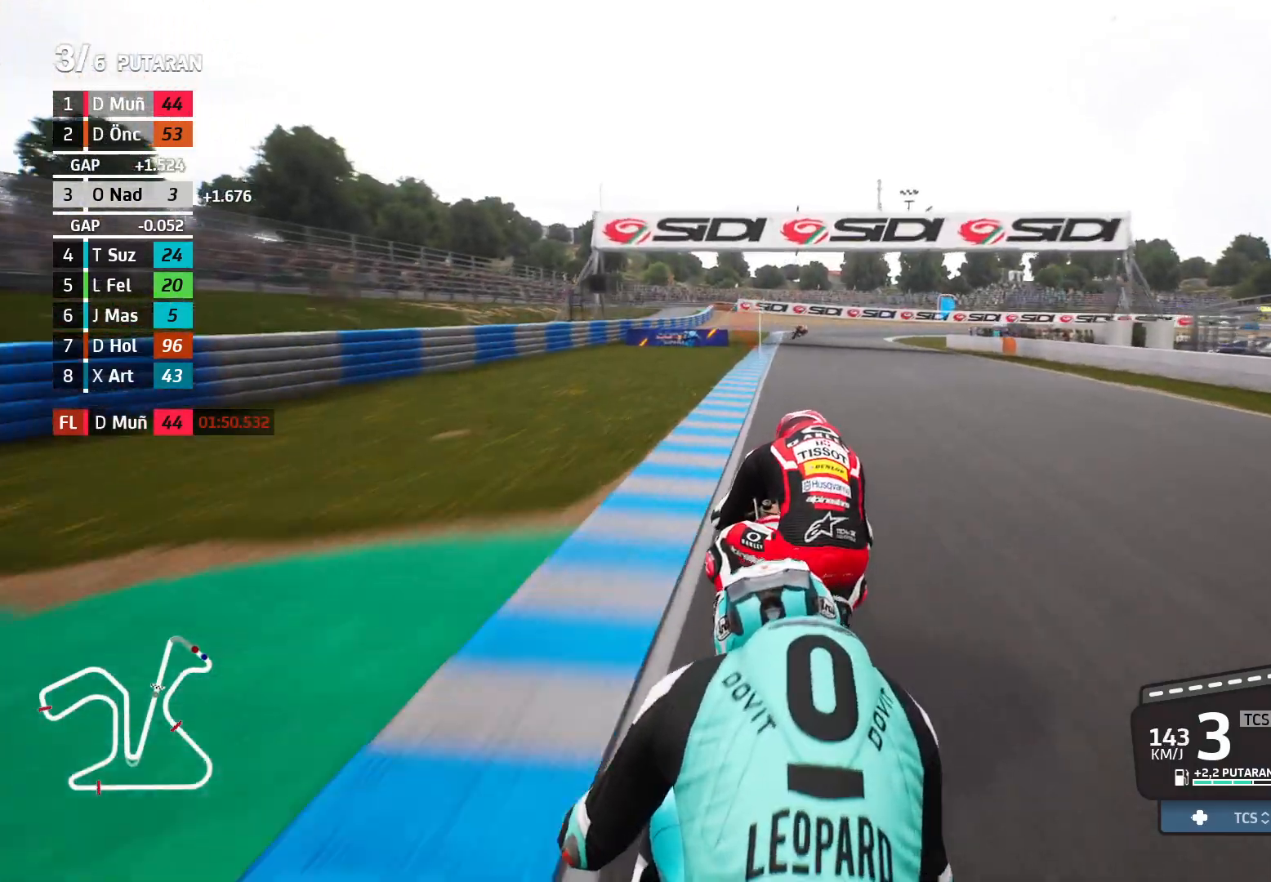
Gameplay with a controller (Xbox layout); each line is a JSON object with the inputs held at the frame after it. "events" lists button and stick changes between this image and that frame as [ms after this image, input, new state], when the widget could be followed in between. Not read: right_stick.
{"buttons": ["A", "L2"], "left_stick": "right", "events": [[367, "R2", "up"], [400, "L2", "down"], [433, "A", "down"]]}
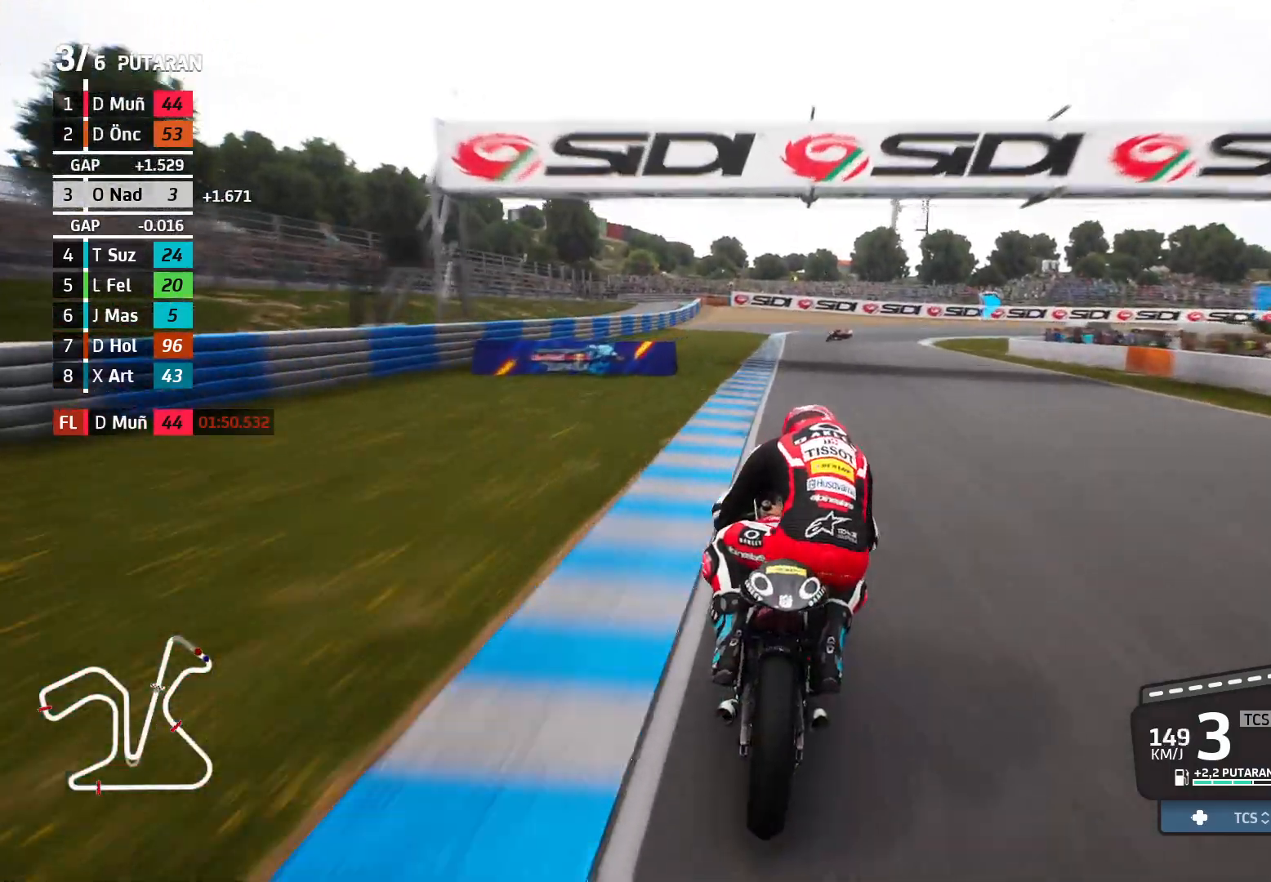
{"buttons": ["A", "L2"], "left_stick": "right", "events": []}
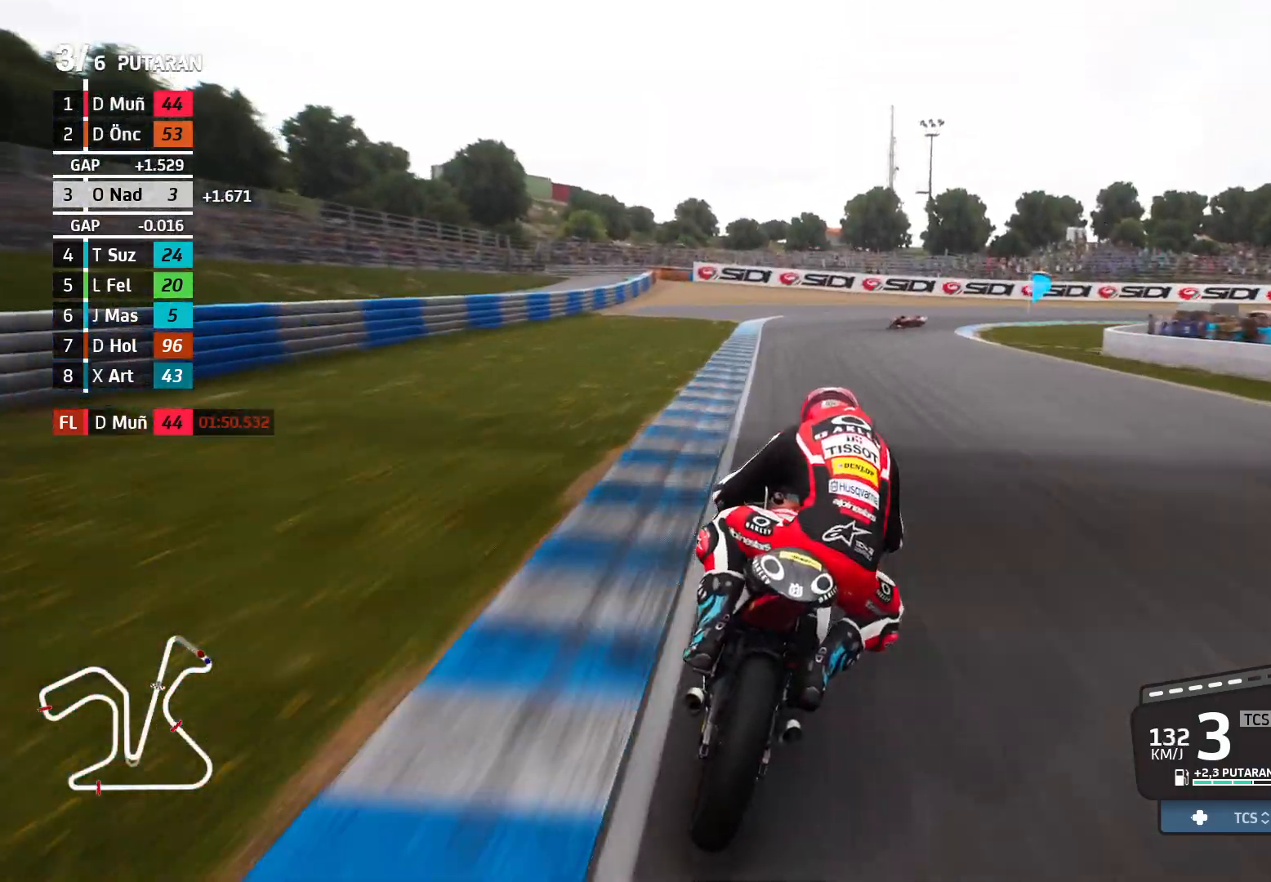
{"buttons": [], "left_stick": "right", "events": [[17, "A", "up"], [267, "L2", "up"]]}
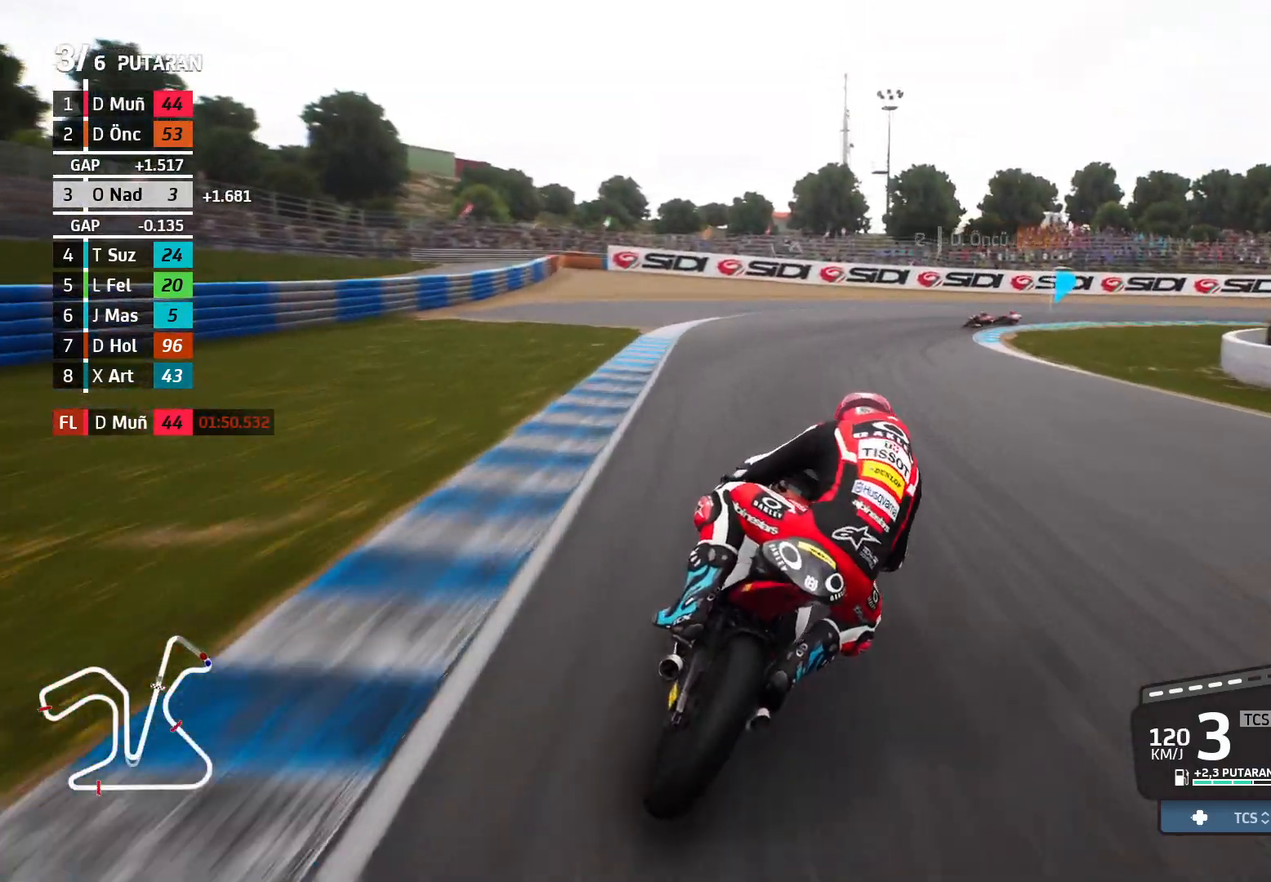
{"buttons": ["L2"], "left_stick": "right", "events": [[133, "L2", "down"], [133, "X", "down"], [183, "X", "up"]]}
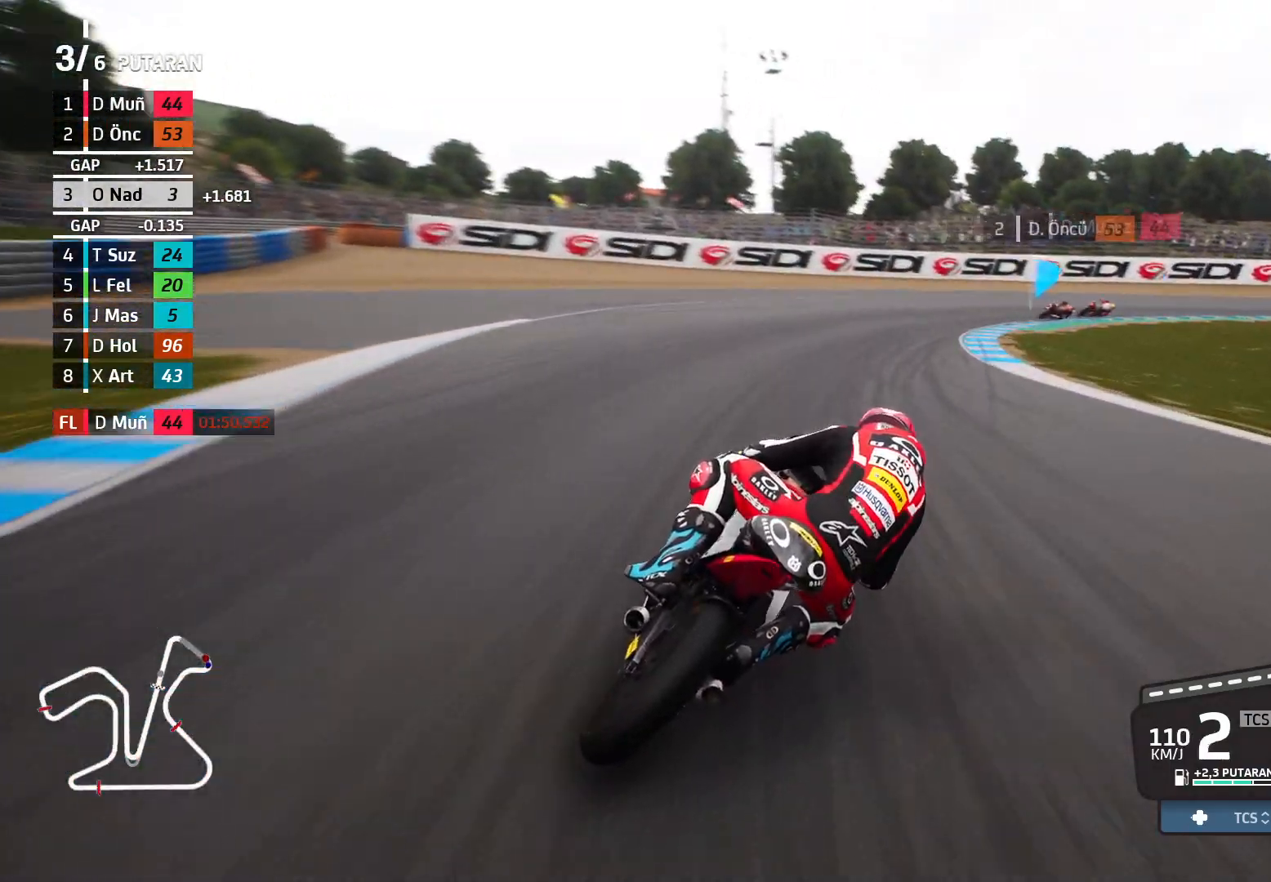
{"buttons": ["L2"], "left_stick": "right", "events": []}
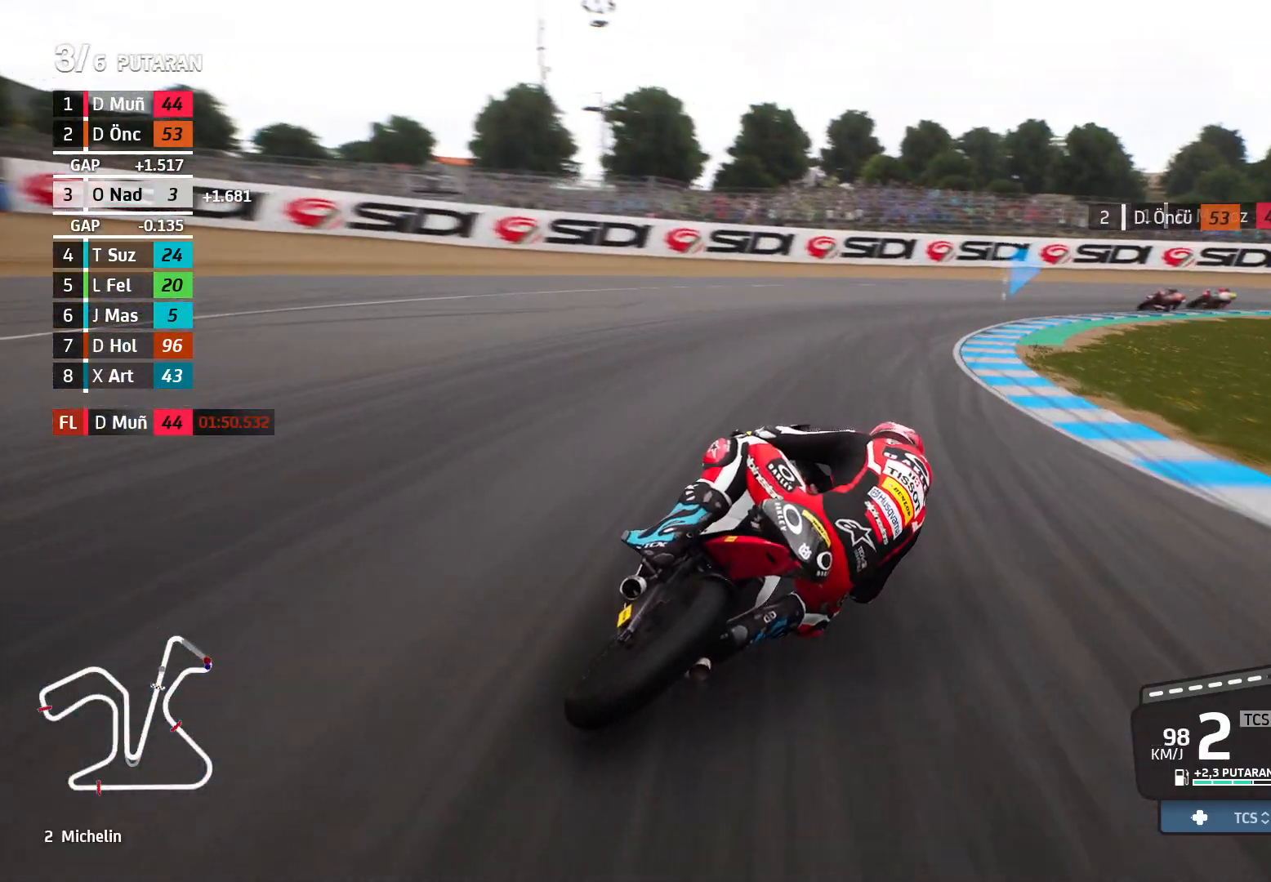
{"buttons": ["L2"], "left_stick": "right", "events": []}
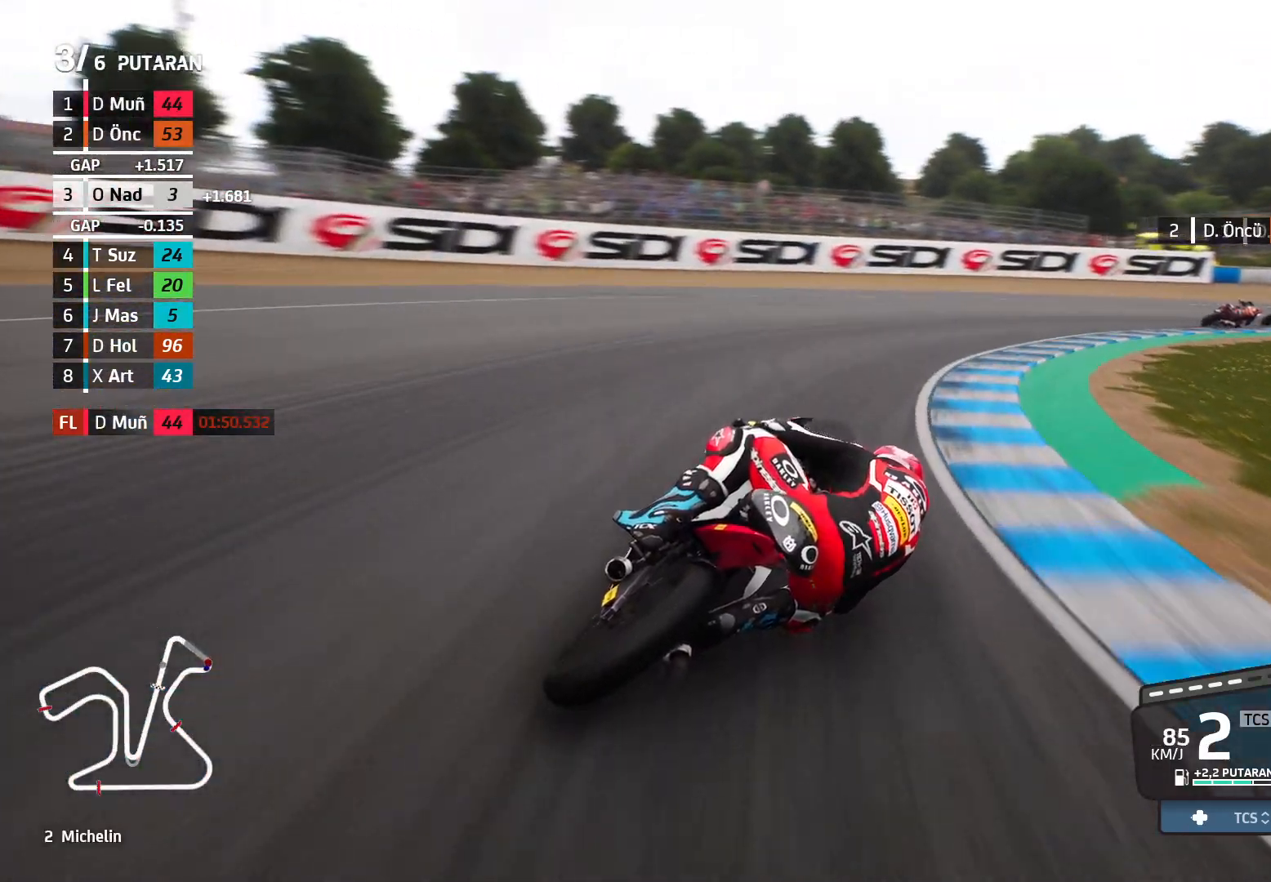
{"buttons": [], "left_stick": "right", "events": [[233, "L2", "up"]]}
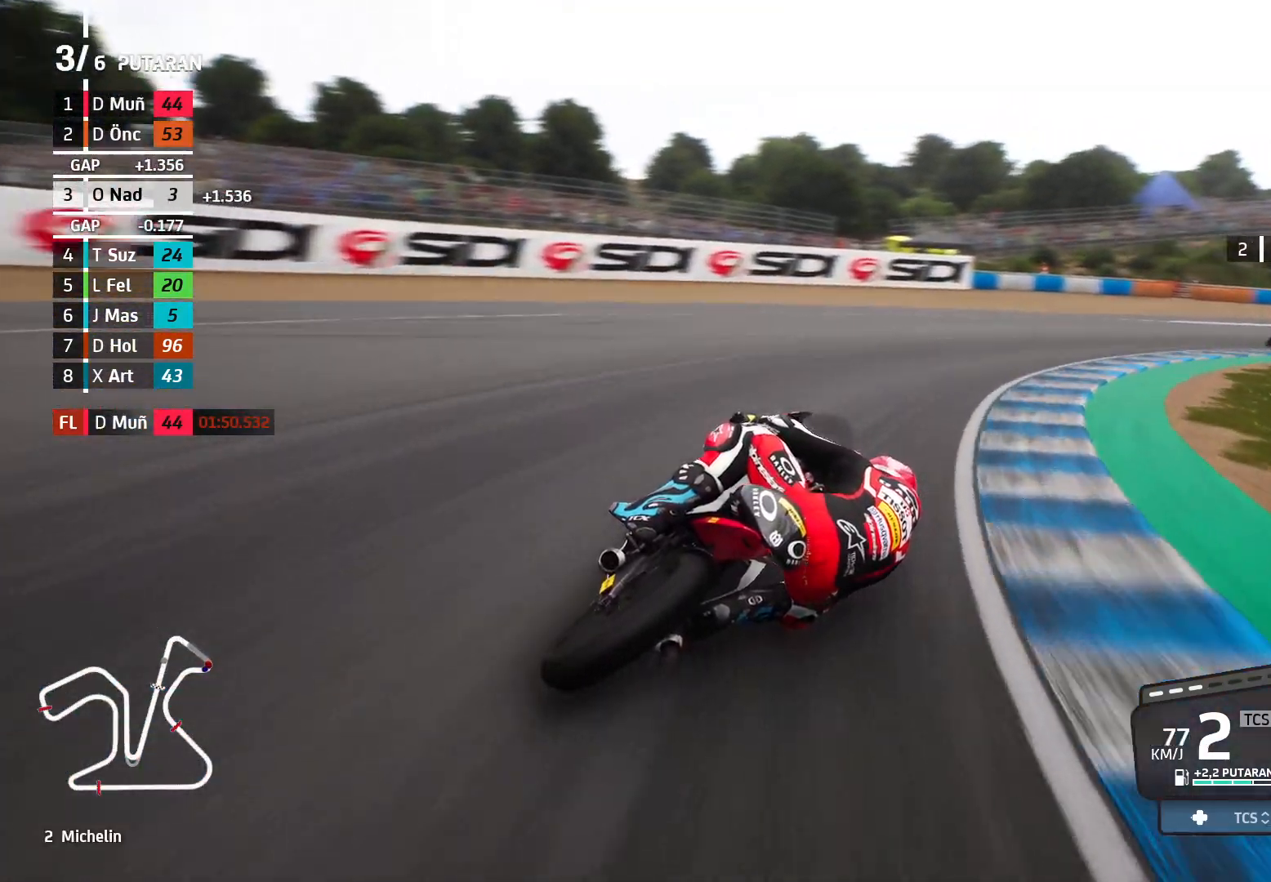
{"buttons": ["L2"], "left_stick": "right", "events": [[233, "L2", "down"]]}
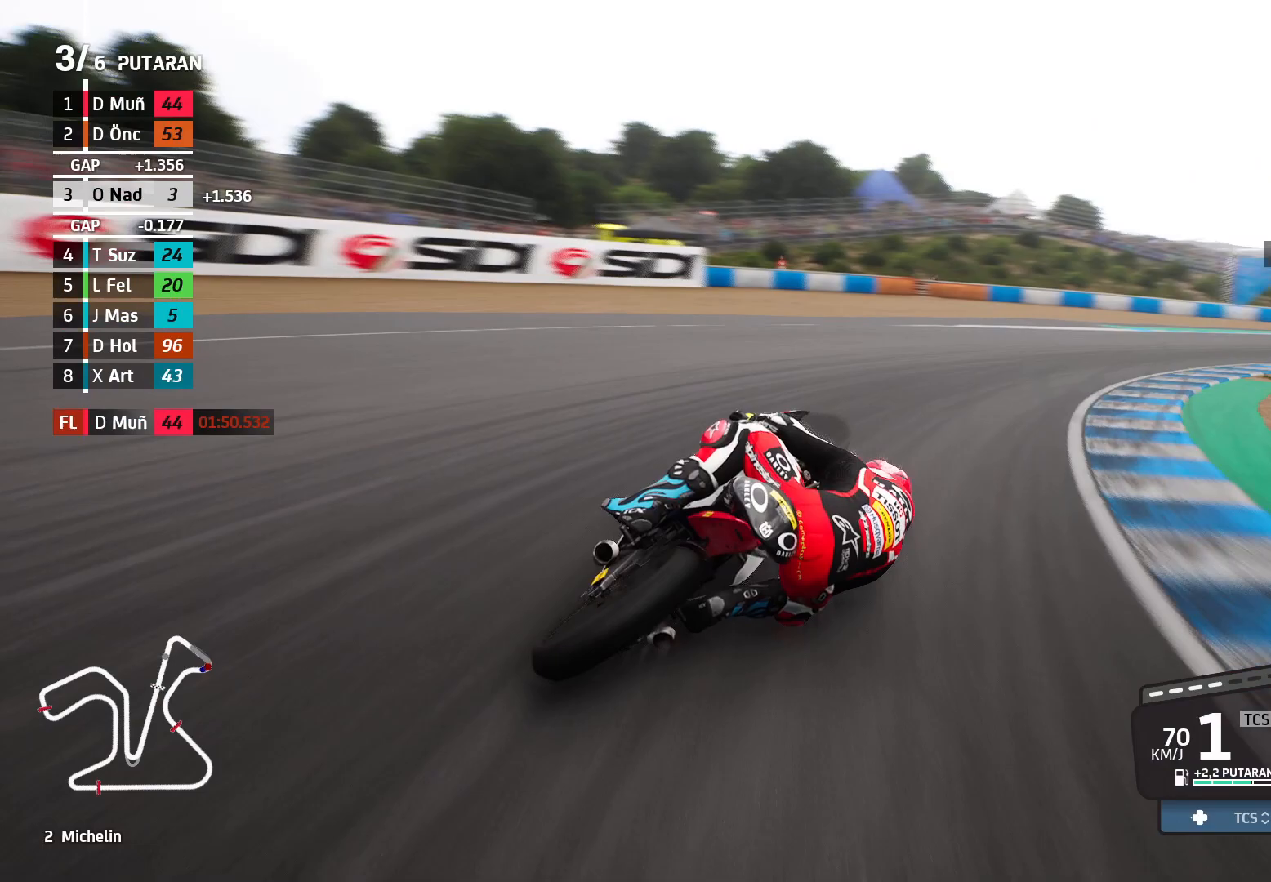
{"buttons": ["R2"], "left_stick": "right", "events": [[67, "L2", "up"], [467, "R2", "down"]]}
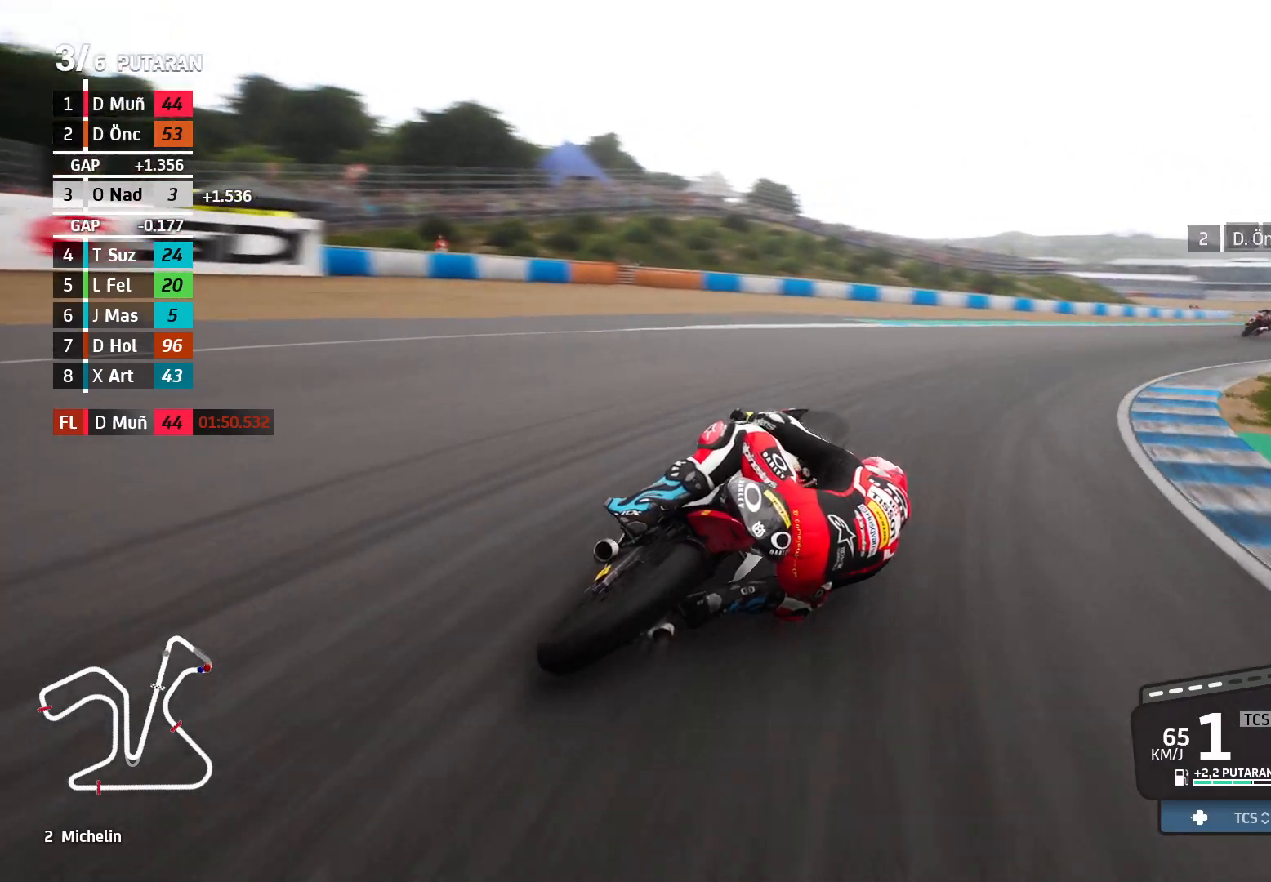
{"buttons": ["R2"], "left_stick": "right", "events": []}
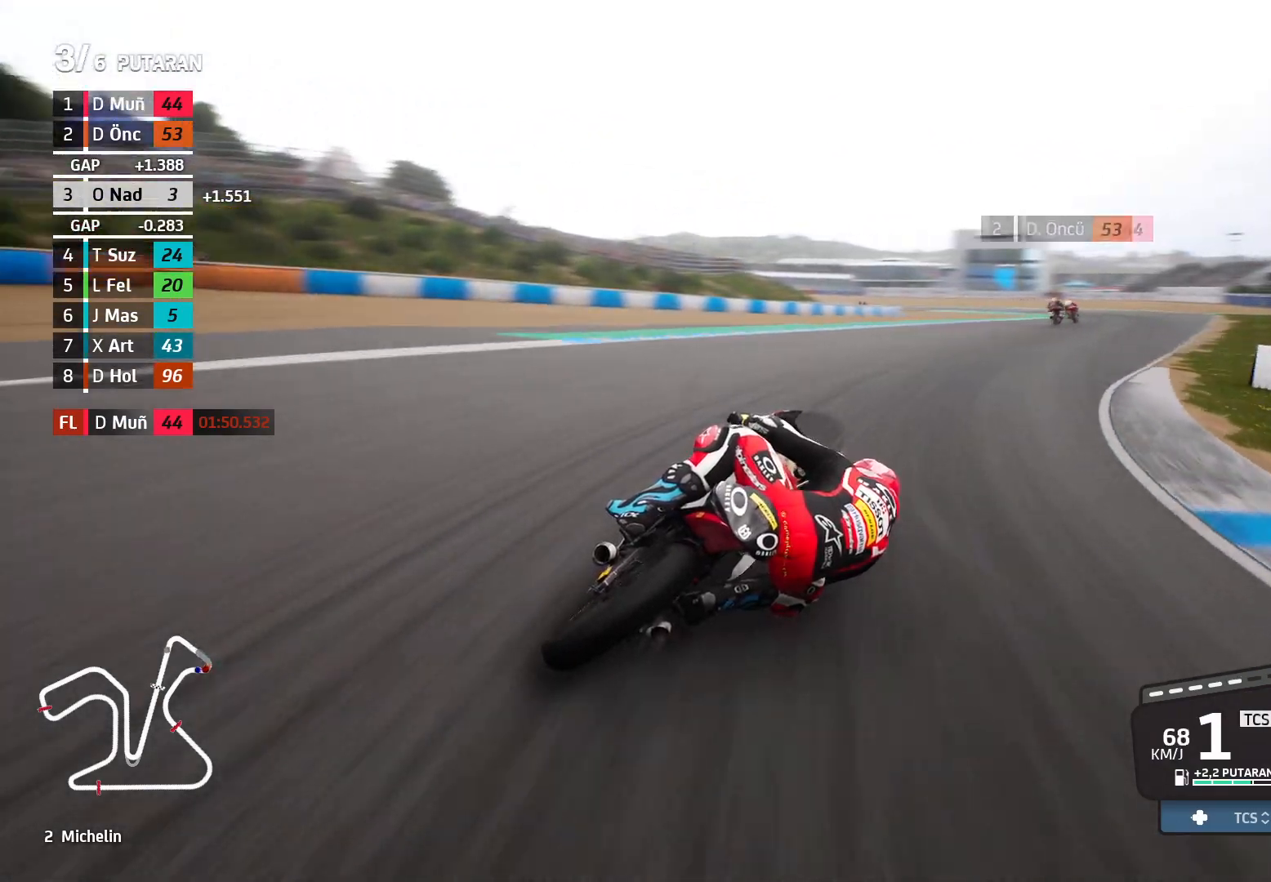
{"buttons": ["R2"], "left_stick": "right", "events": []}
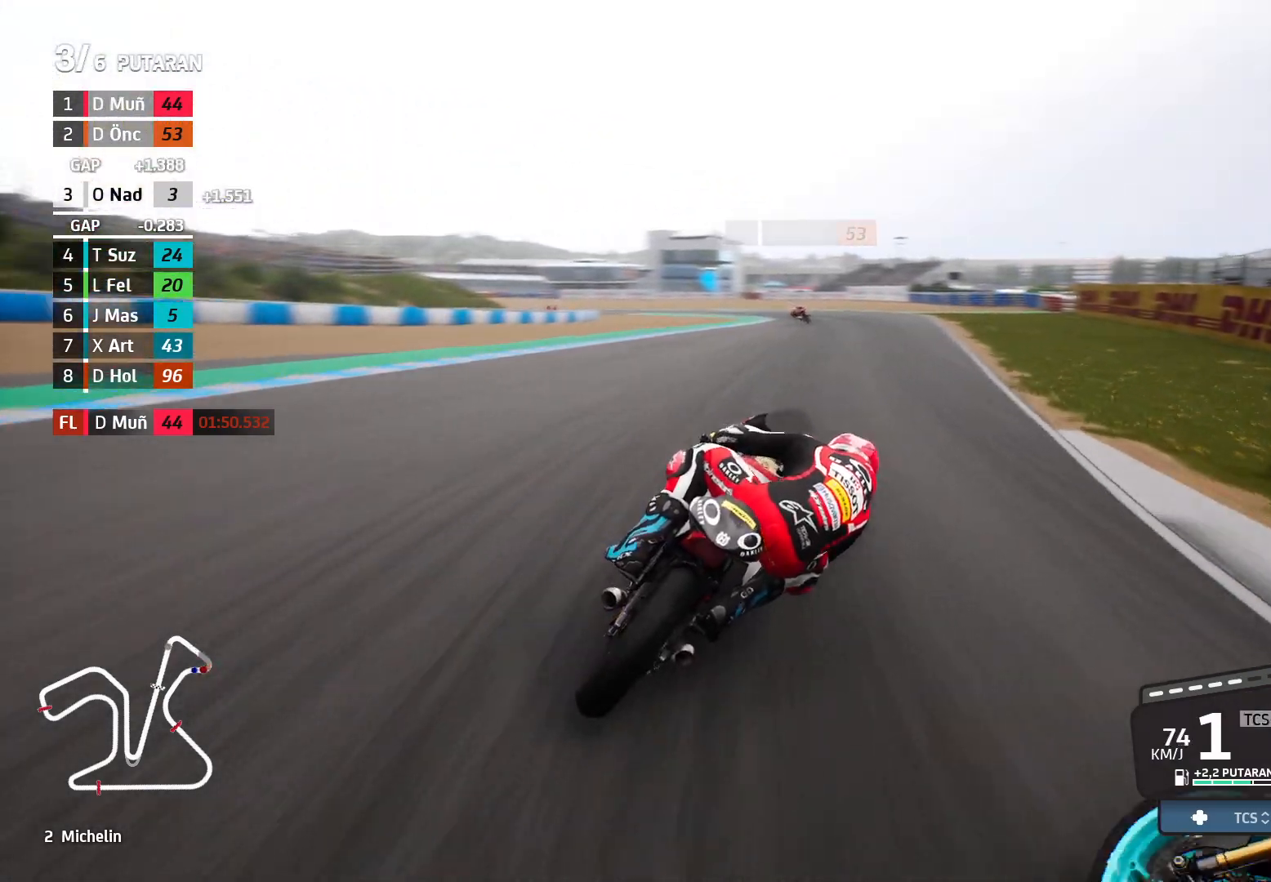
{"buttons": ["R2"], "left_stick": "up-left", "events": [[117, "left_stick", "center"], [250, "left_stick", "up-left"]]}
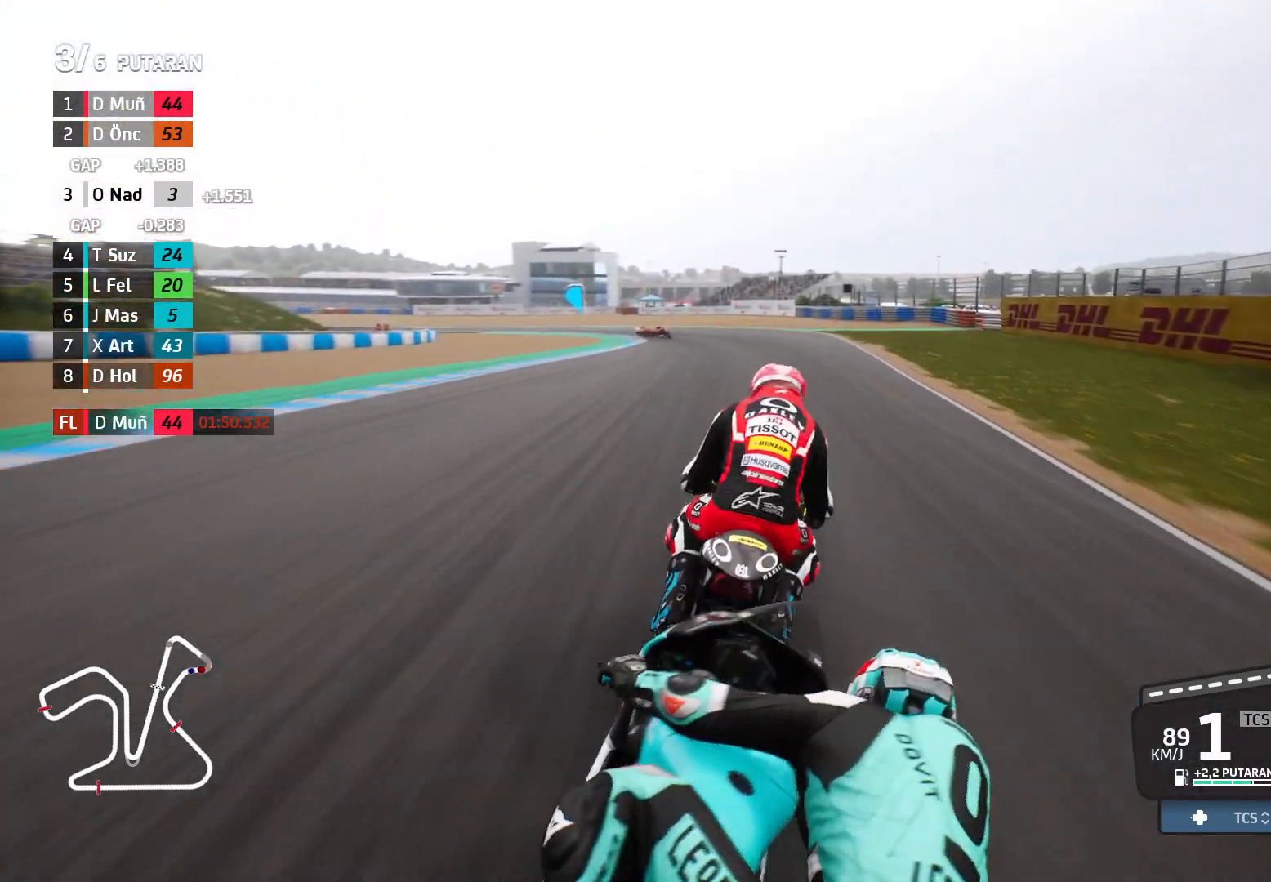
{"buttons": ["R2"], "left_stick": "up-left", "events": []}
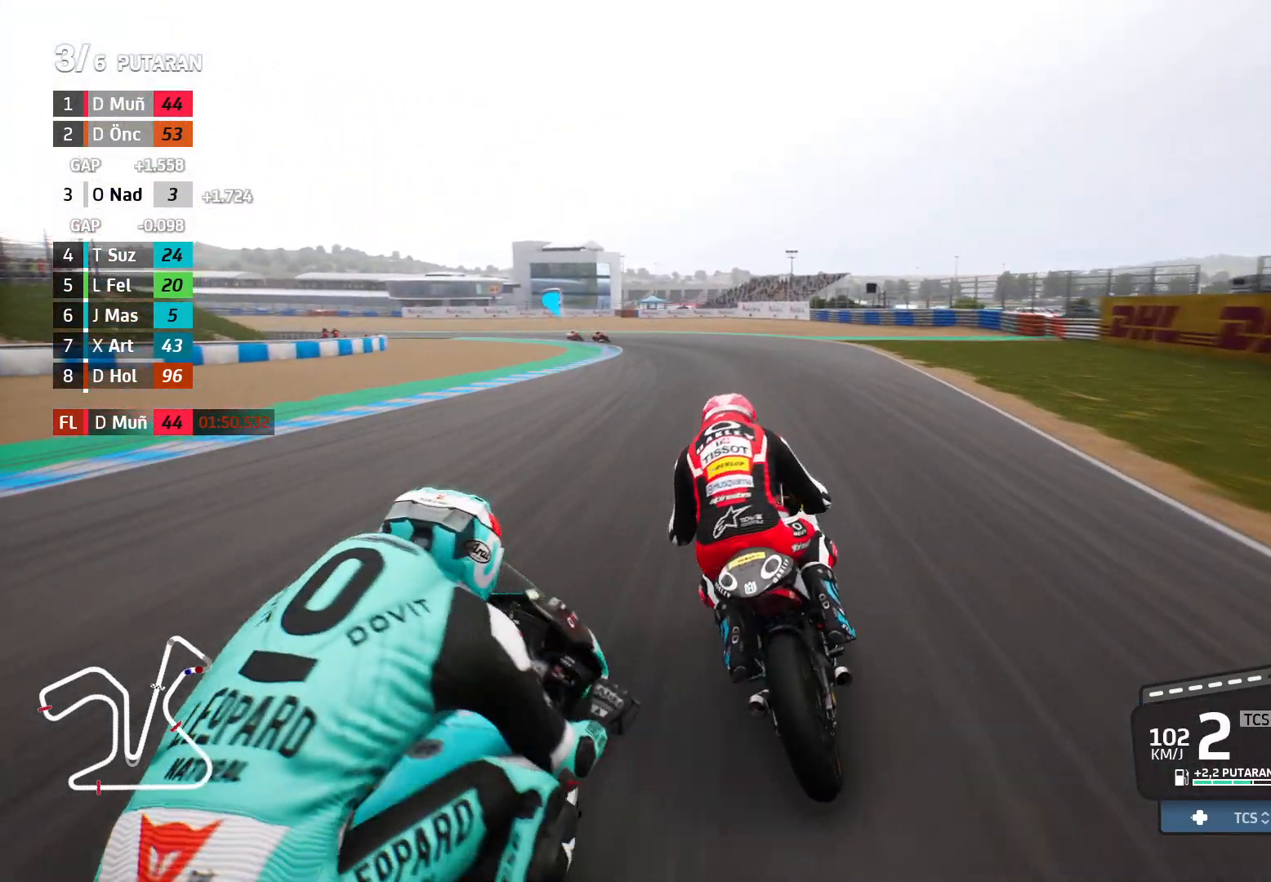
{"buttons": ["R2"], "left_stick": "up-left", "events": []}
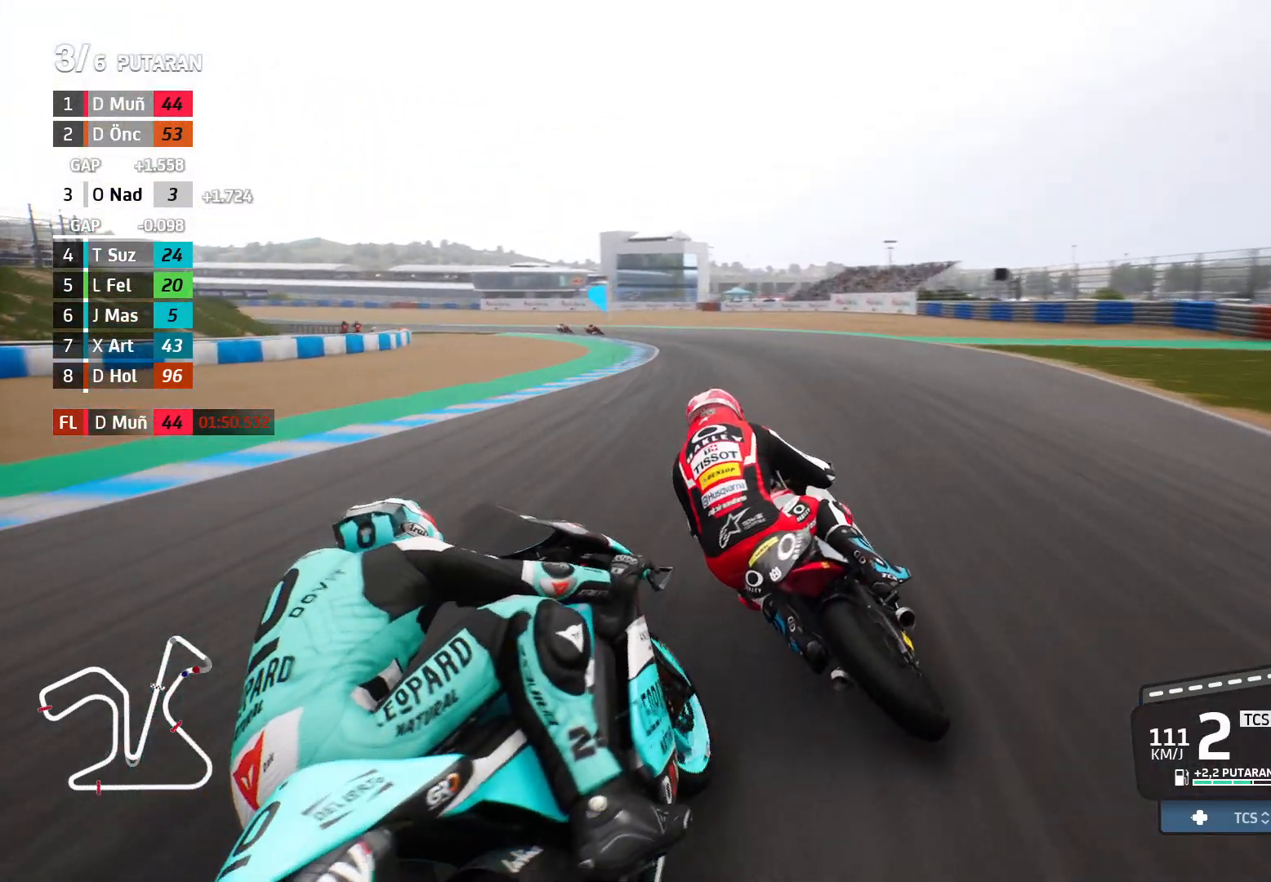
{"buttons": ["R2"], "left_stick": "up-left", "events": []}
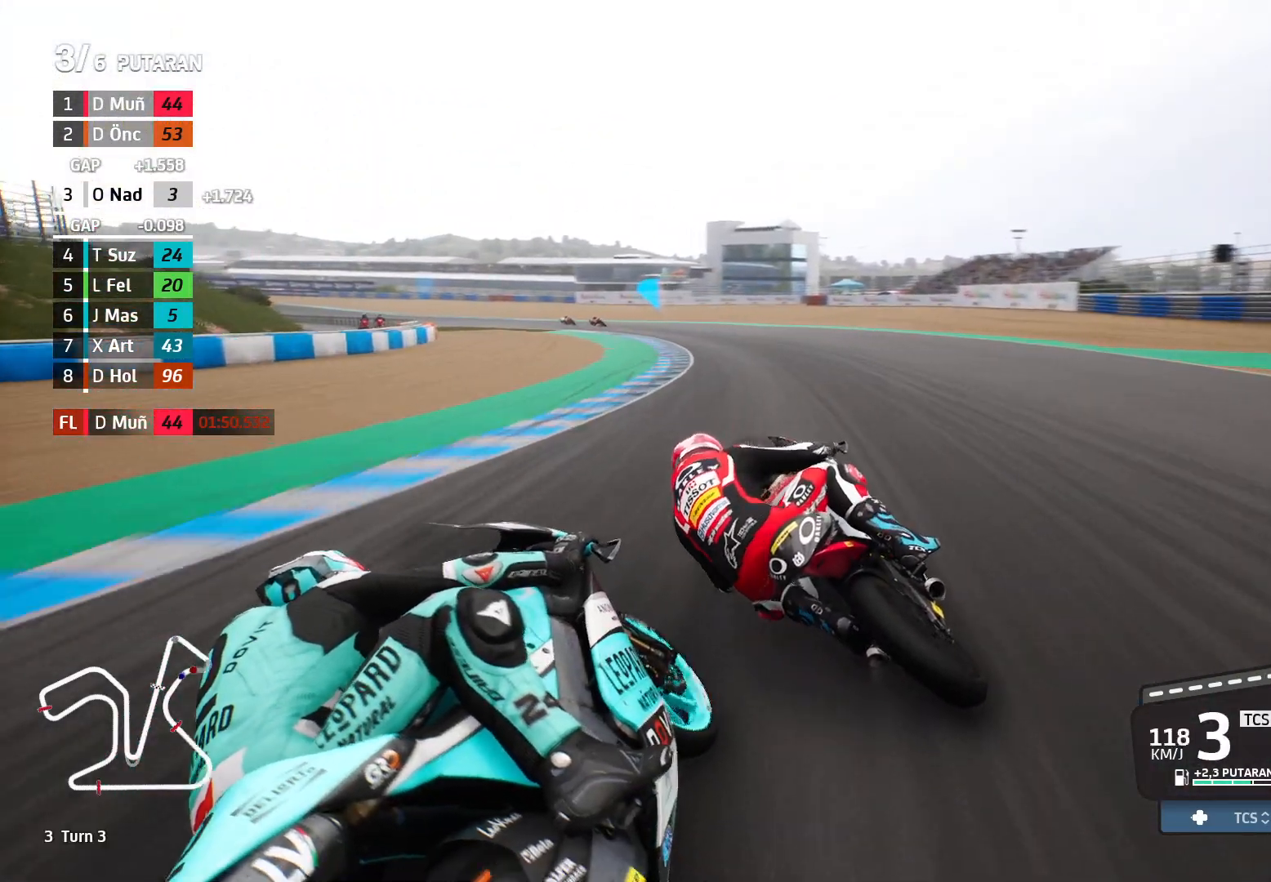
{"buttons": ["R2"], "left_stick": "up-left", "events": []}
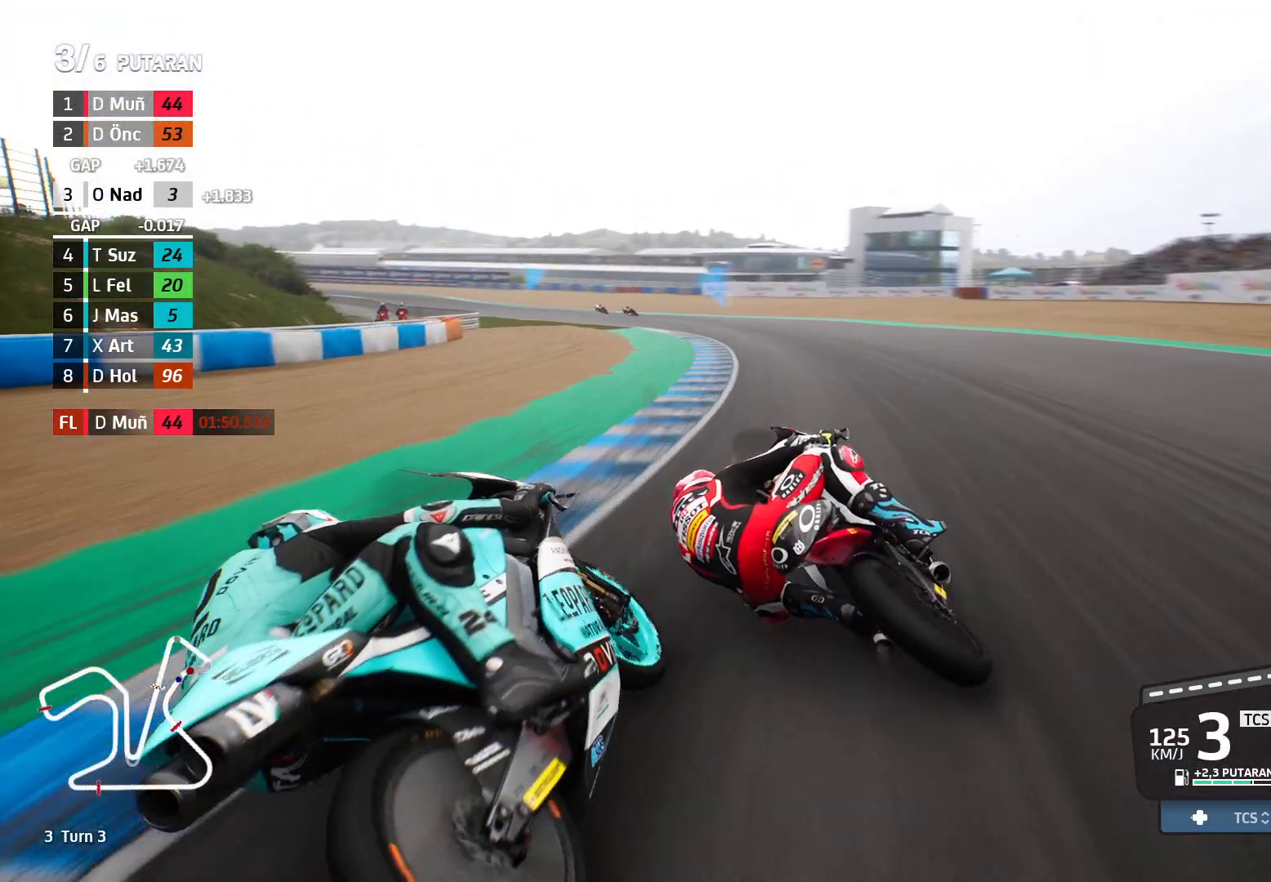
{"buttons": ["R2"], "left_stick": "left", "events": [[267, "left_stick", "left"]]}
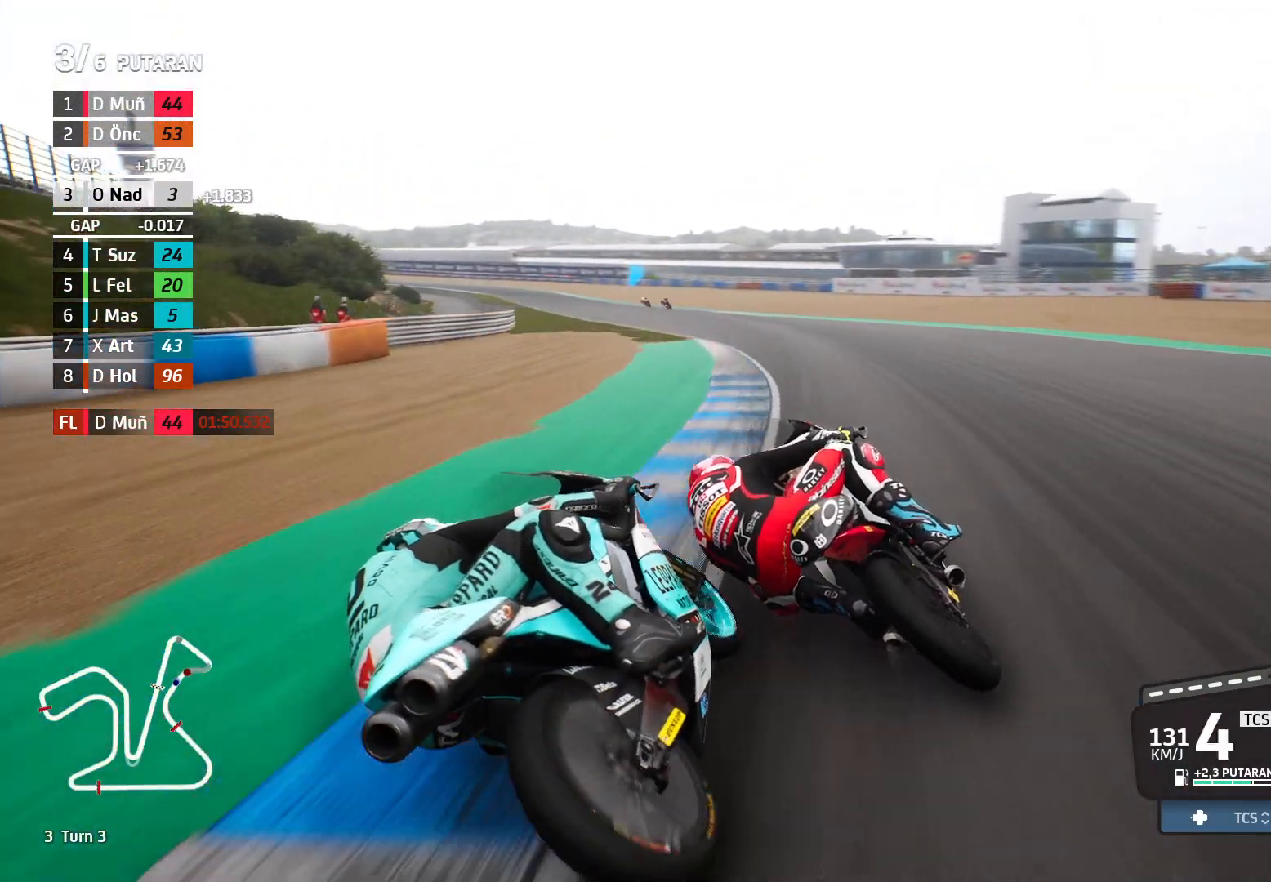
{"buttons": ["R2"], "left_stick": "left", "events": []}
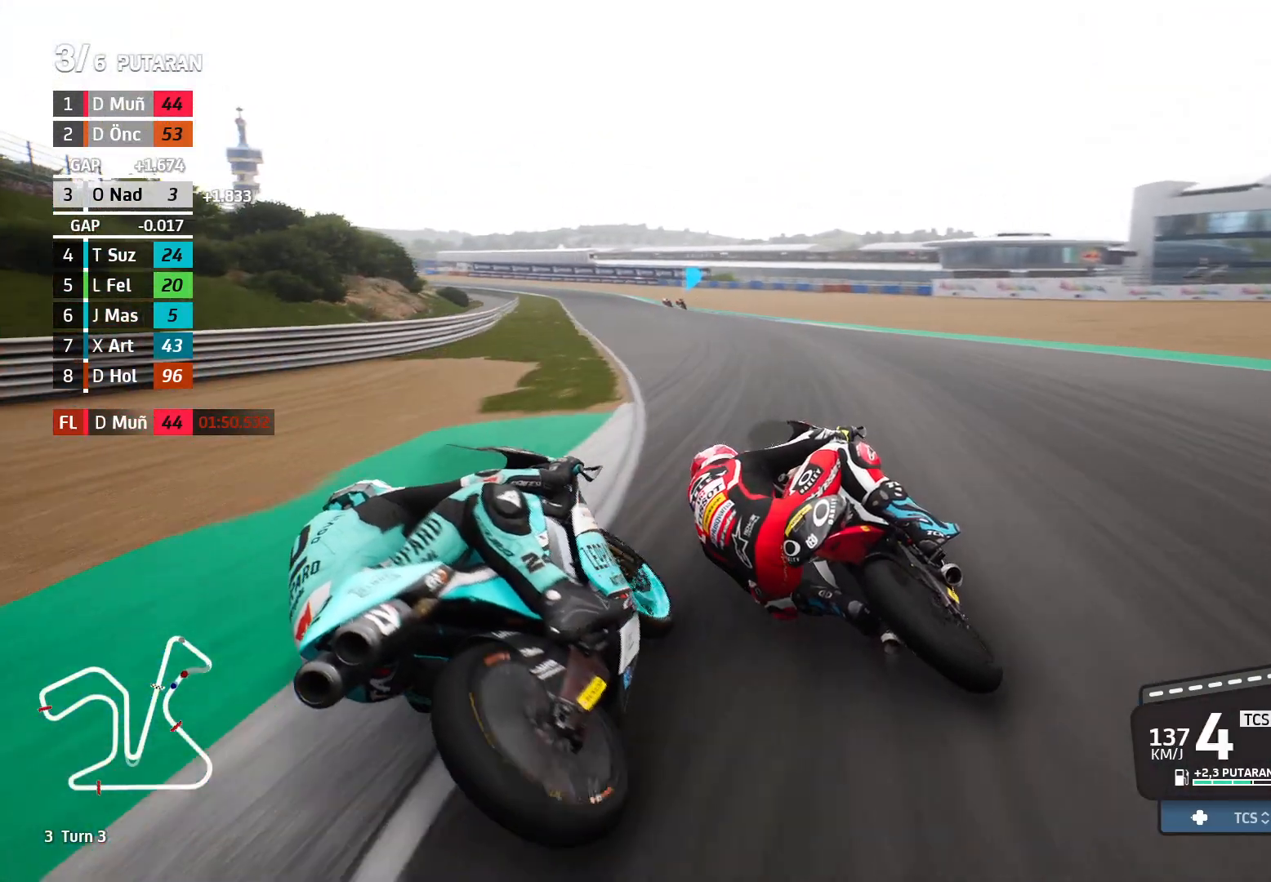
{"buttons": ["R2"], "left_stick": "left", "events": []}
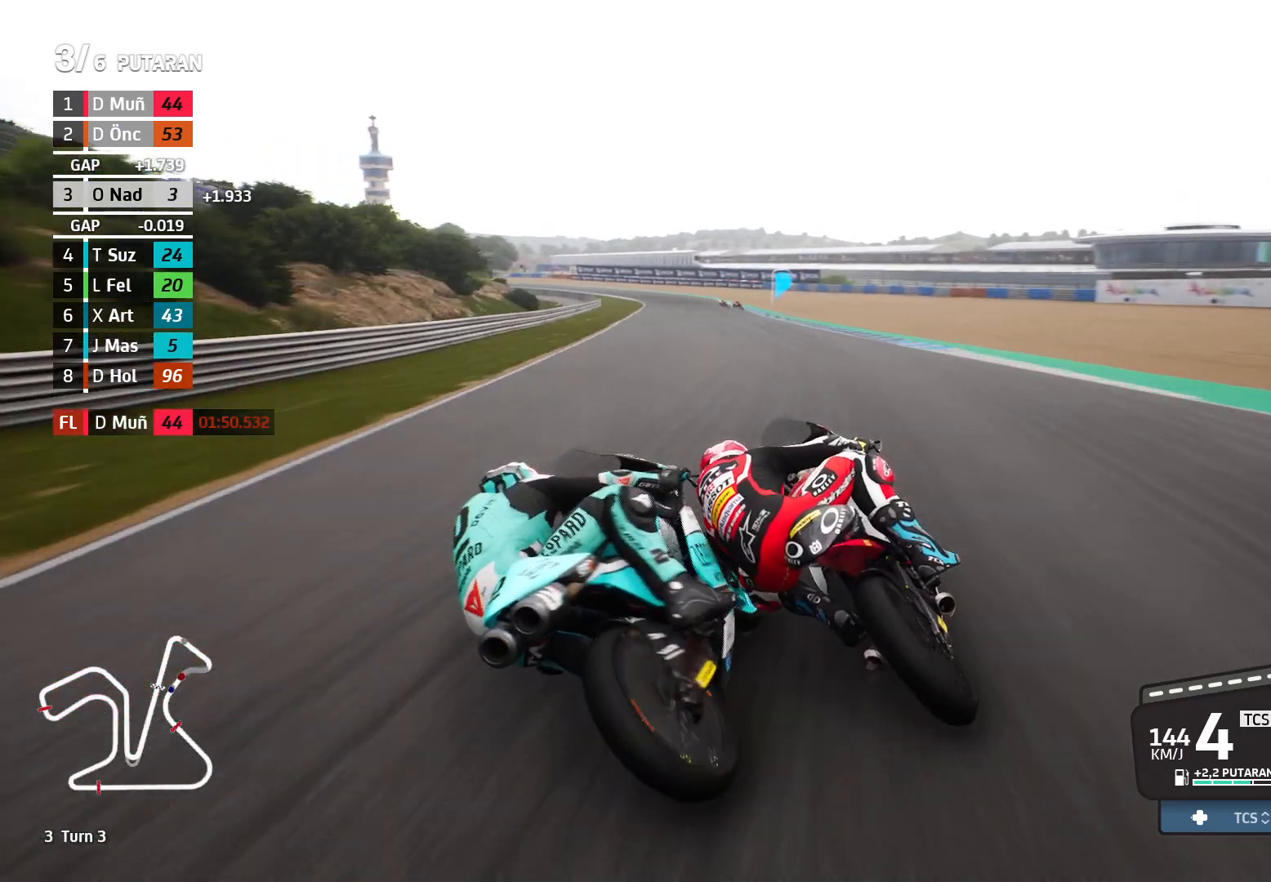
{"buttons": ["R2"], "left_stick": "left", "events": []}
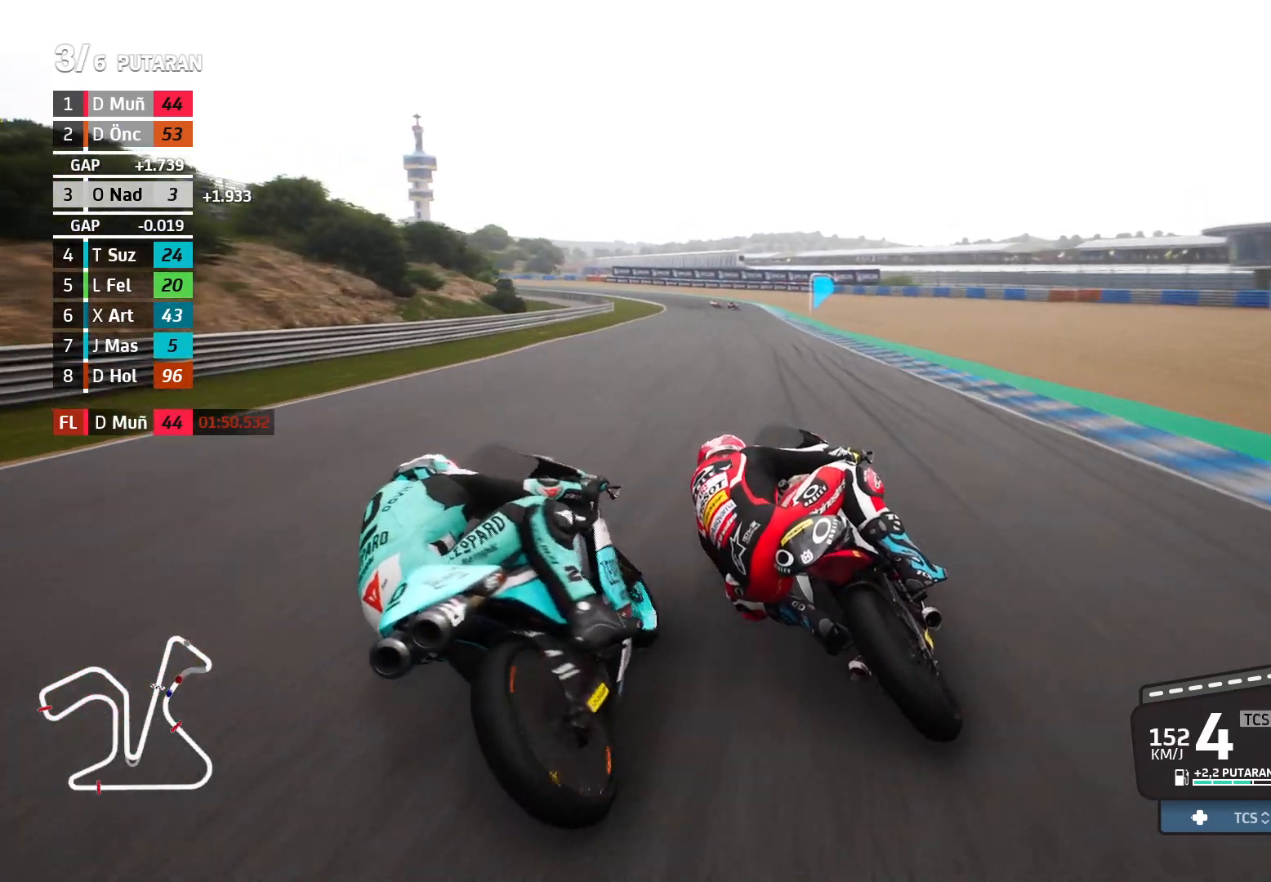
{"buttons": ["R2"], "left_stick": "left", "events": []}
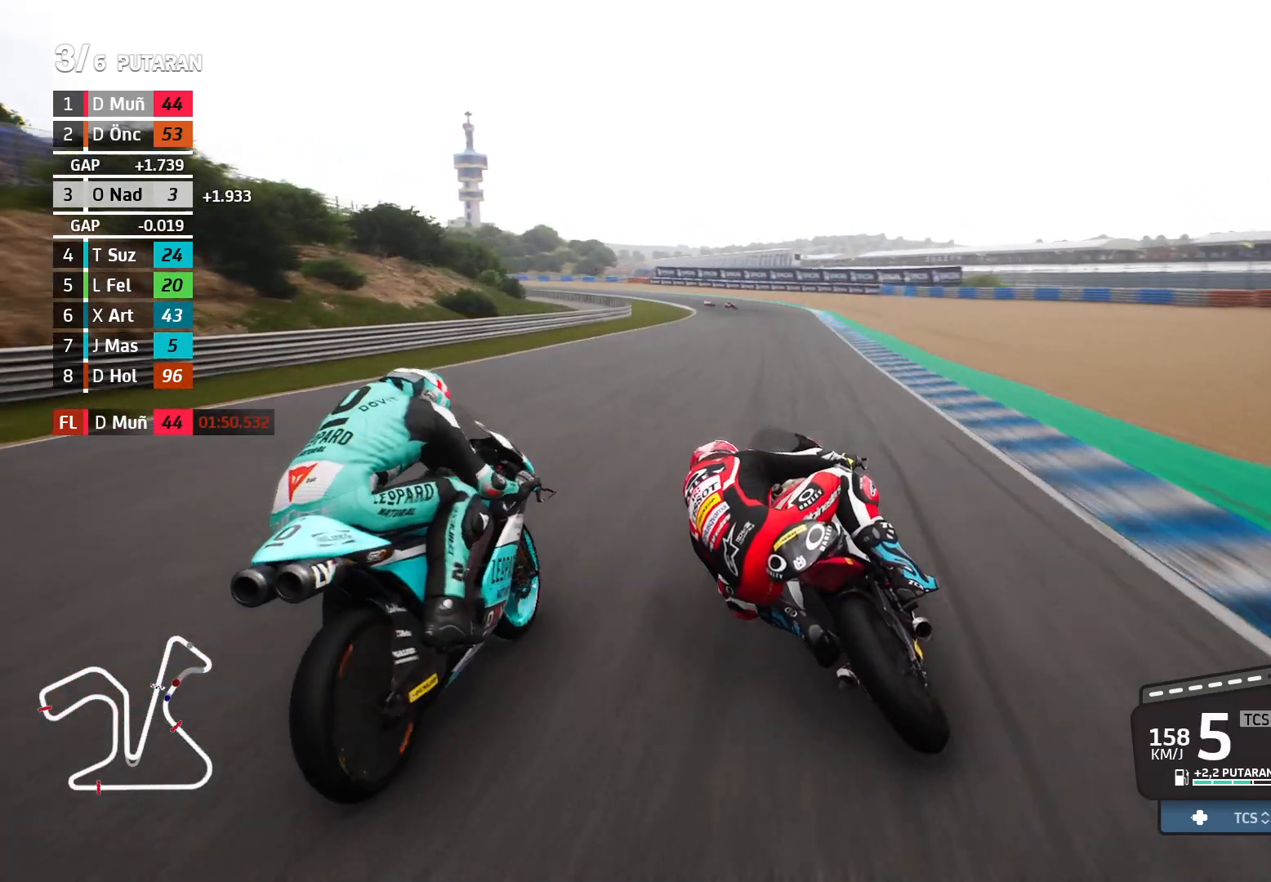
{"buttons": ["R2"], "left_stick": "left", "events": []}
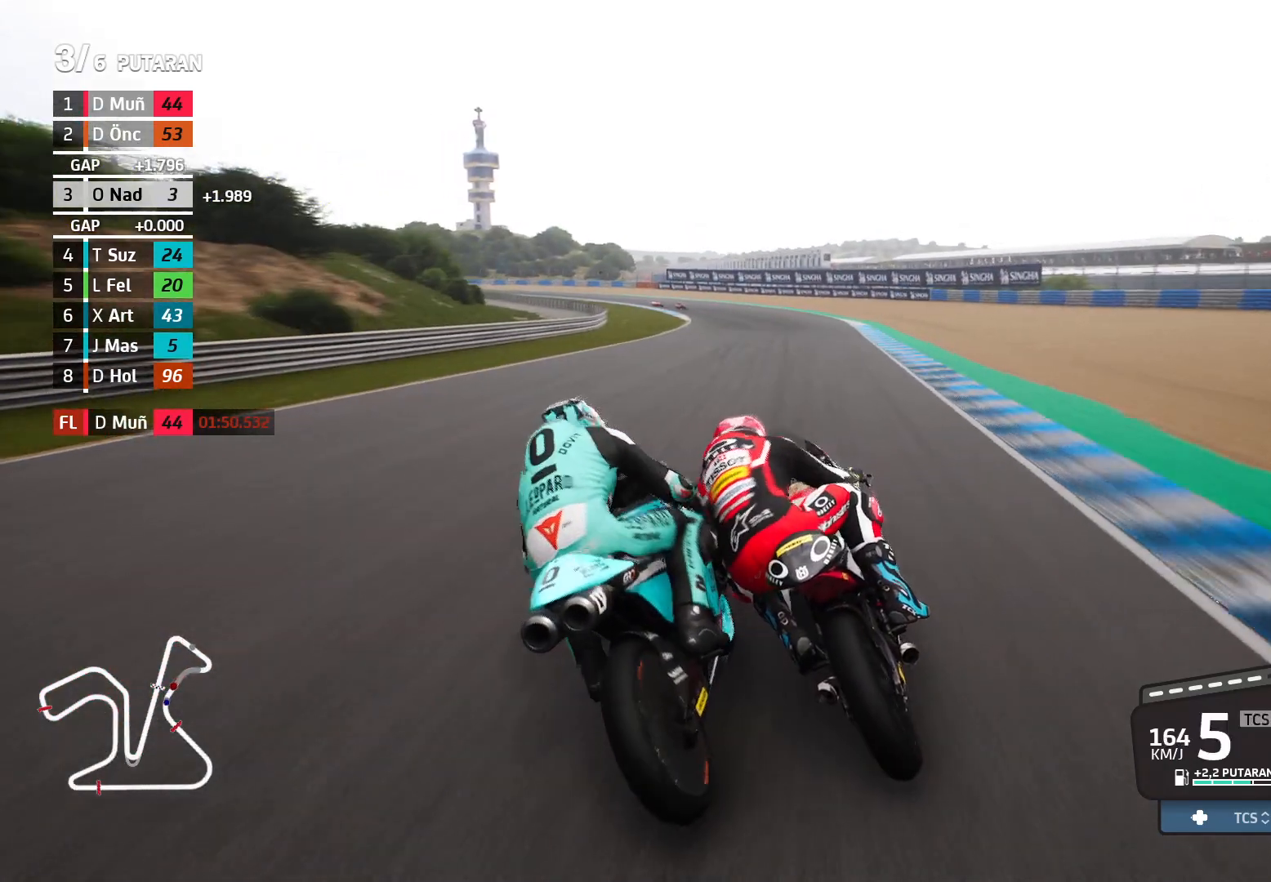
{"buttons": ["R2"], "left_stick": "left", "events": []}
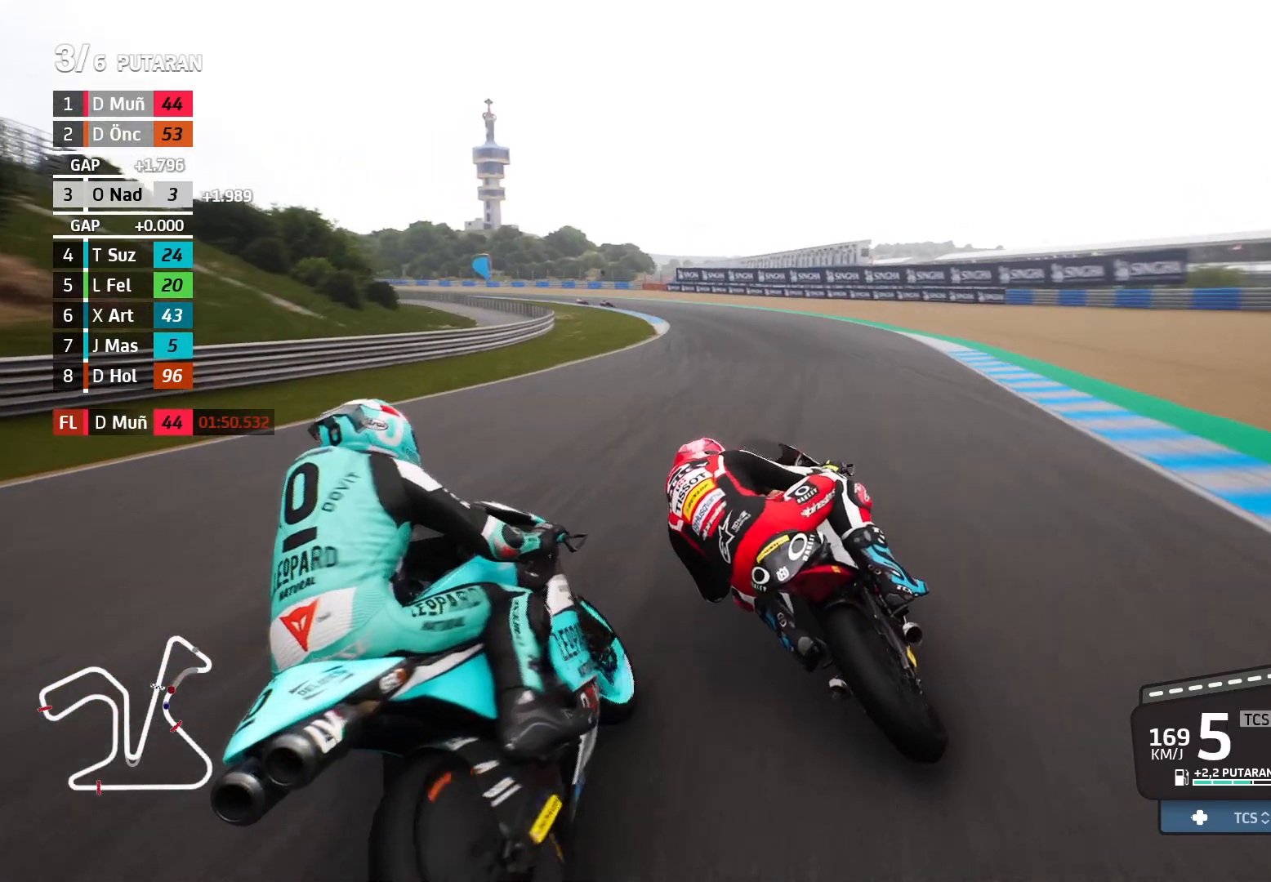
{"buttons": [], "left_stick": "left", "events": [[100, "R2", "up"]]}
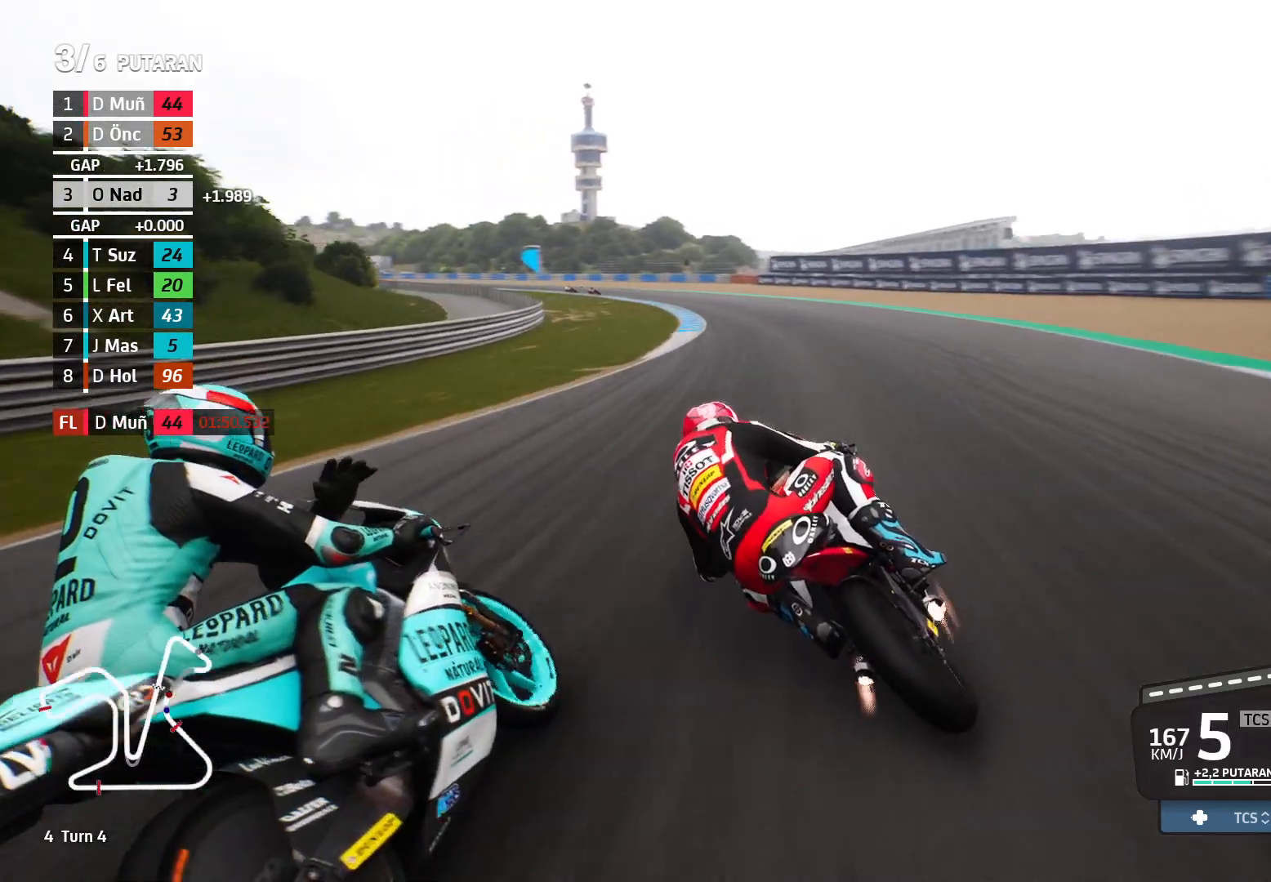
{"buttons": [], "left_stick": "left", "events": []}
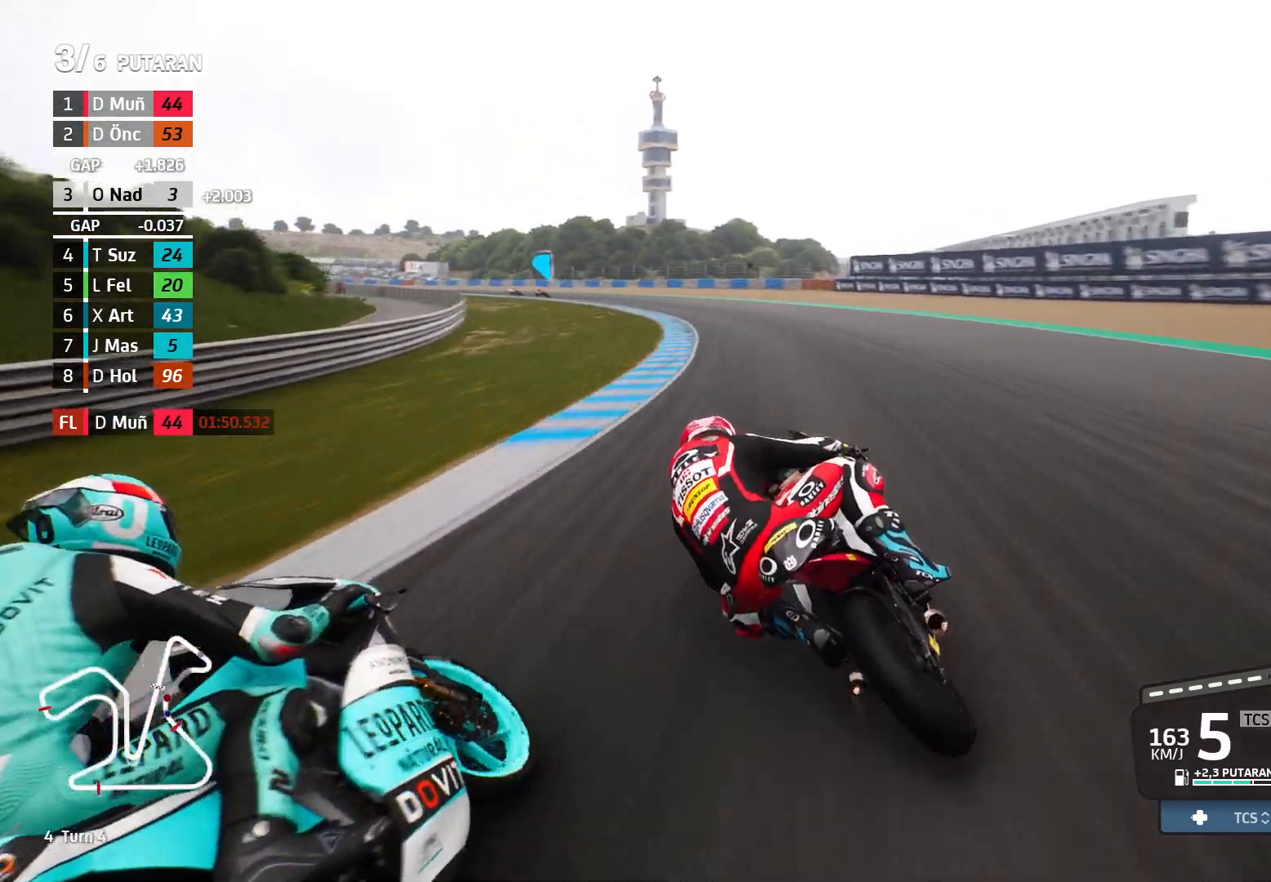
{"buttons": [], "left_stick": "left", "events": [[233, "L2", "down"], [450, "L2", "up"]]}
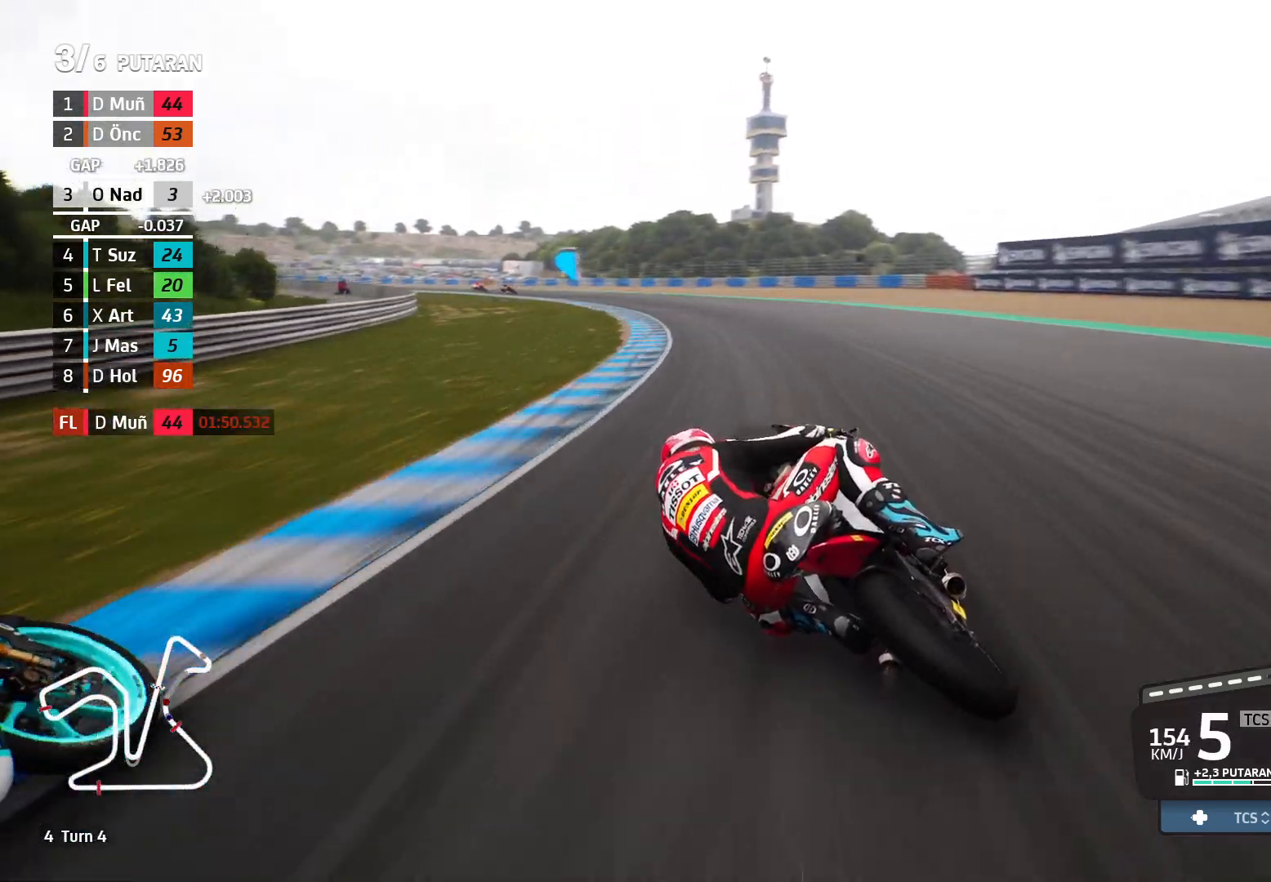
{"buttons": [], "left_stick": "left", "events": []}
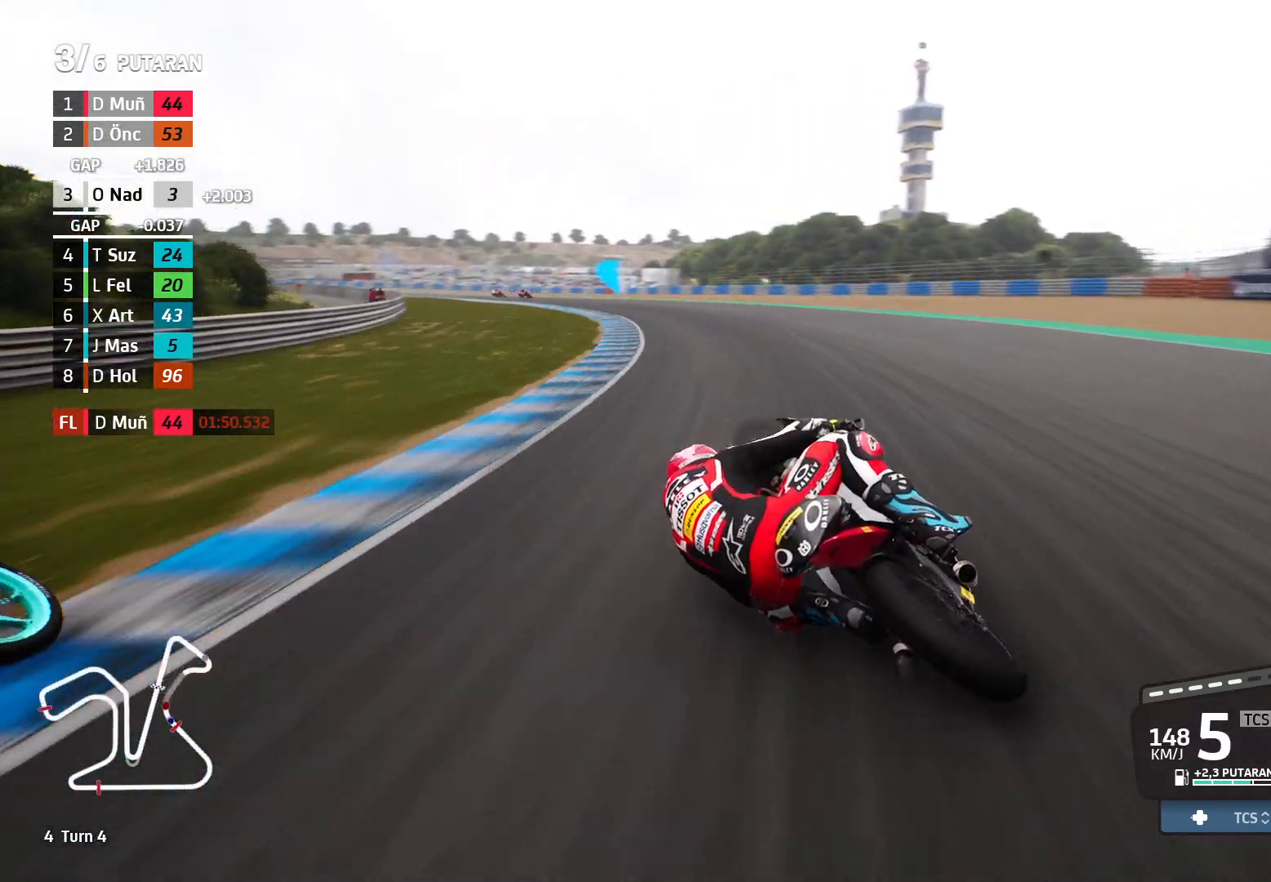
{"buttons": [], "left_stick": "left", "events": []}
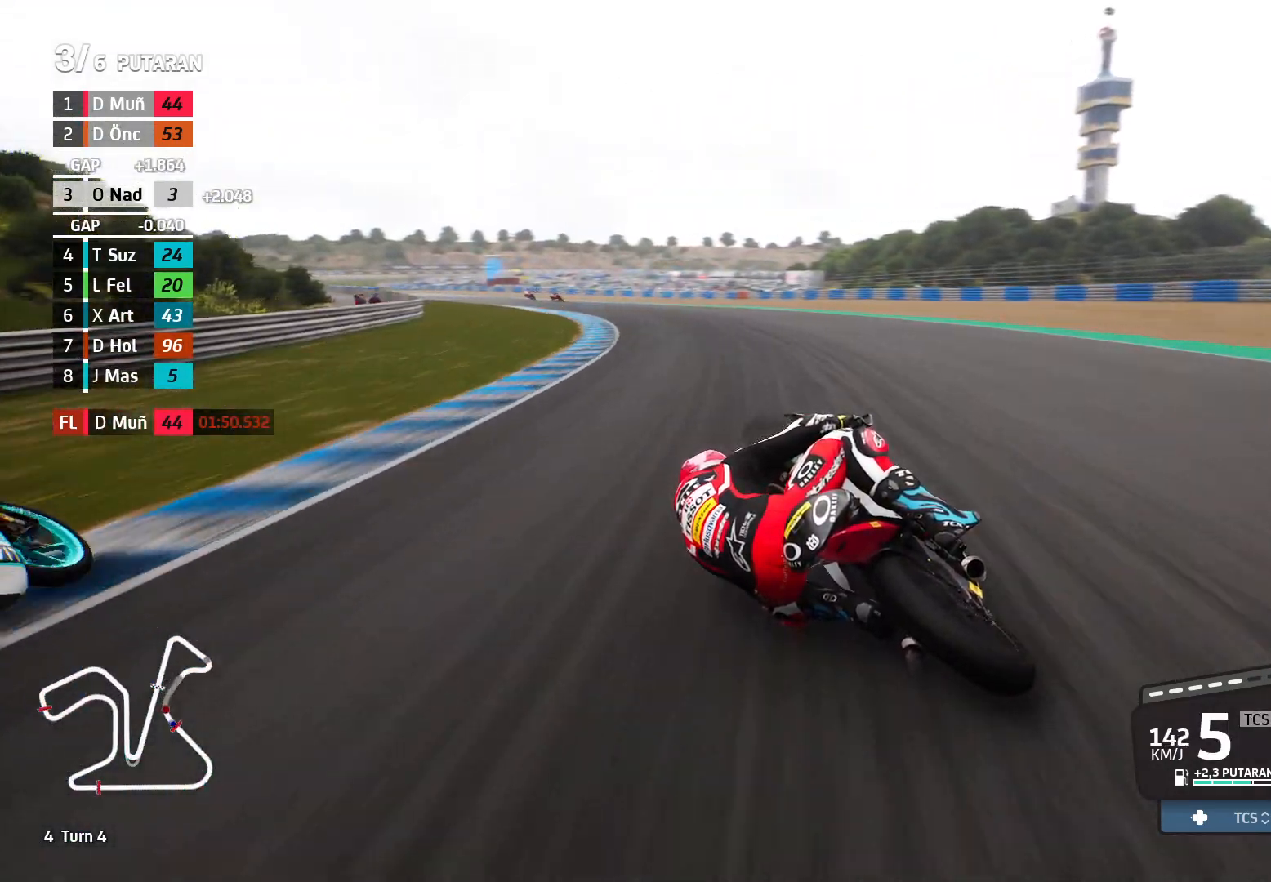
{"buttons": ["R2"], "left_stick": "left", "events": [[133, "R2", "down"]]}
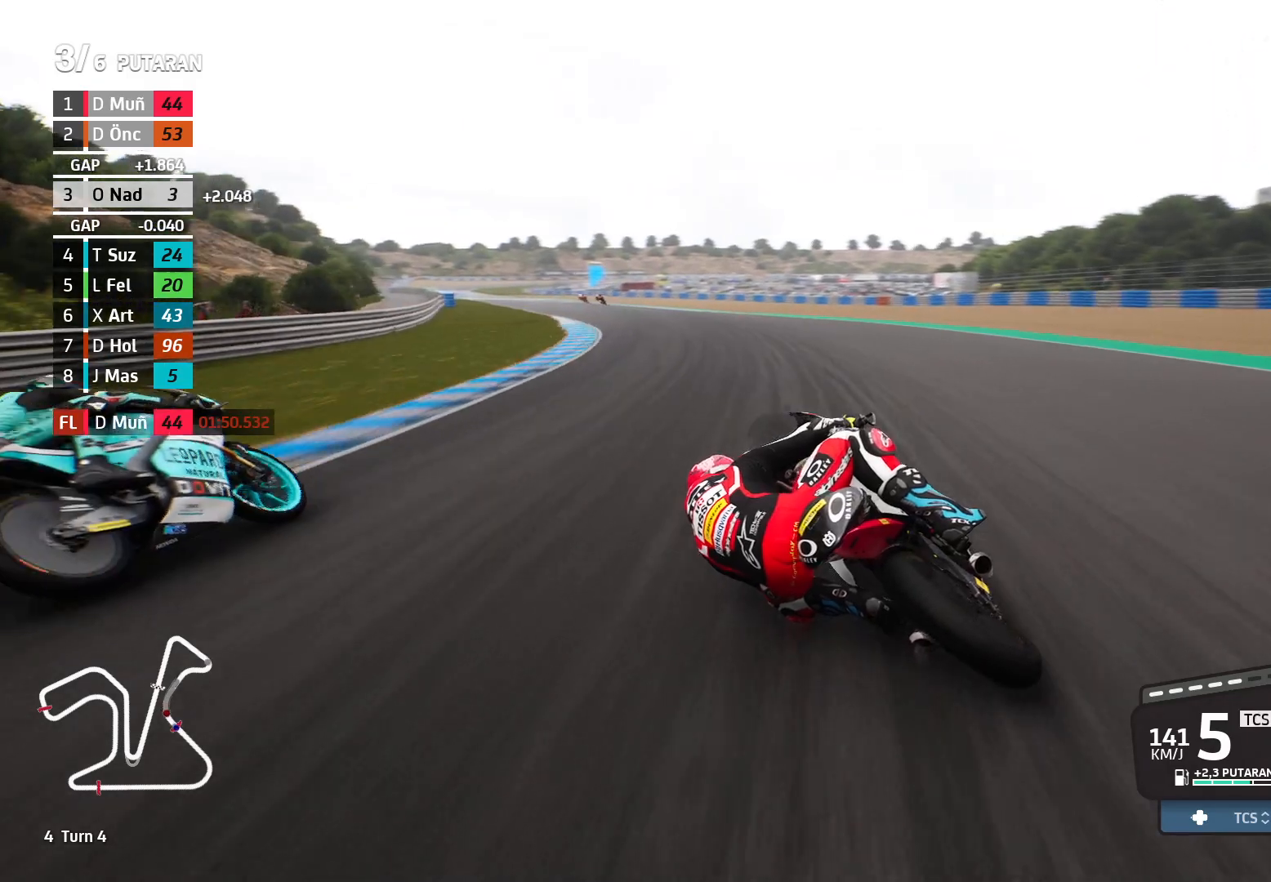
{"buttons": ["R2"], "left_stick": "left", "events": []}